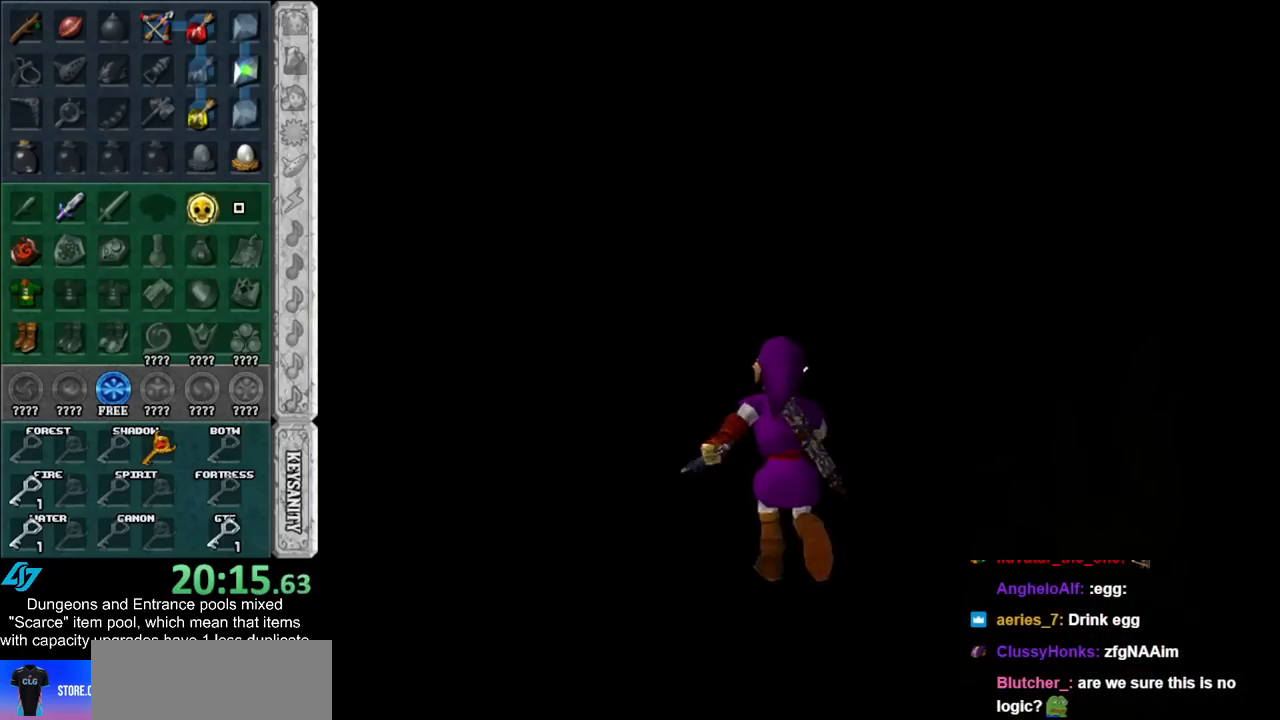
Gameplay with a controller (Nintendo layout); each line is a JSON object with the inputs held at the frame after it. "events" lists button and stick changes between this image and that frame as [ms after this image, input, new state], when the widget could be followed in between. Not read: L2 L3 R3.
{"buttons": [], "left_stick": "center", "right_stick": "center", "events": []}
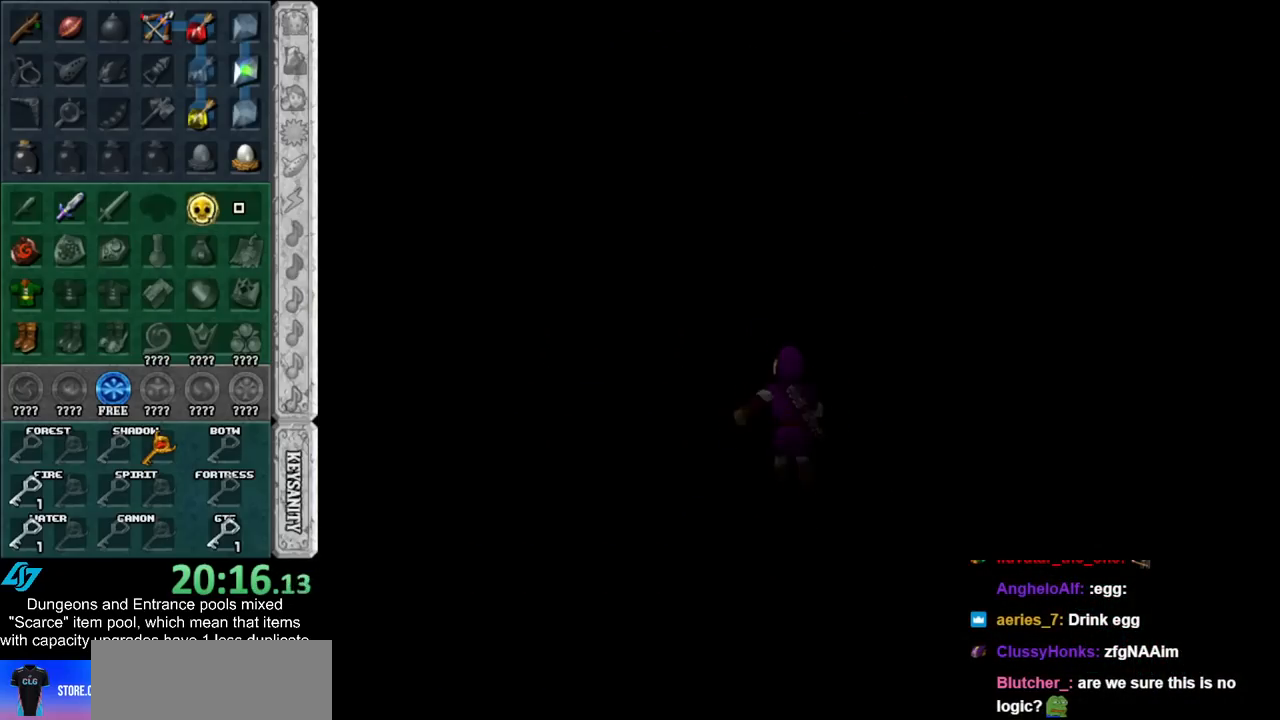
{"buttons": [], "left_stick": "up", "right_stick": "center", "events": [[333, "left_stick", "up"]]}
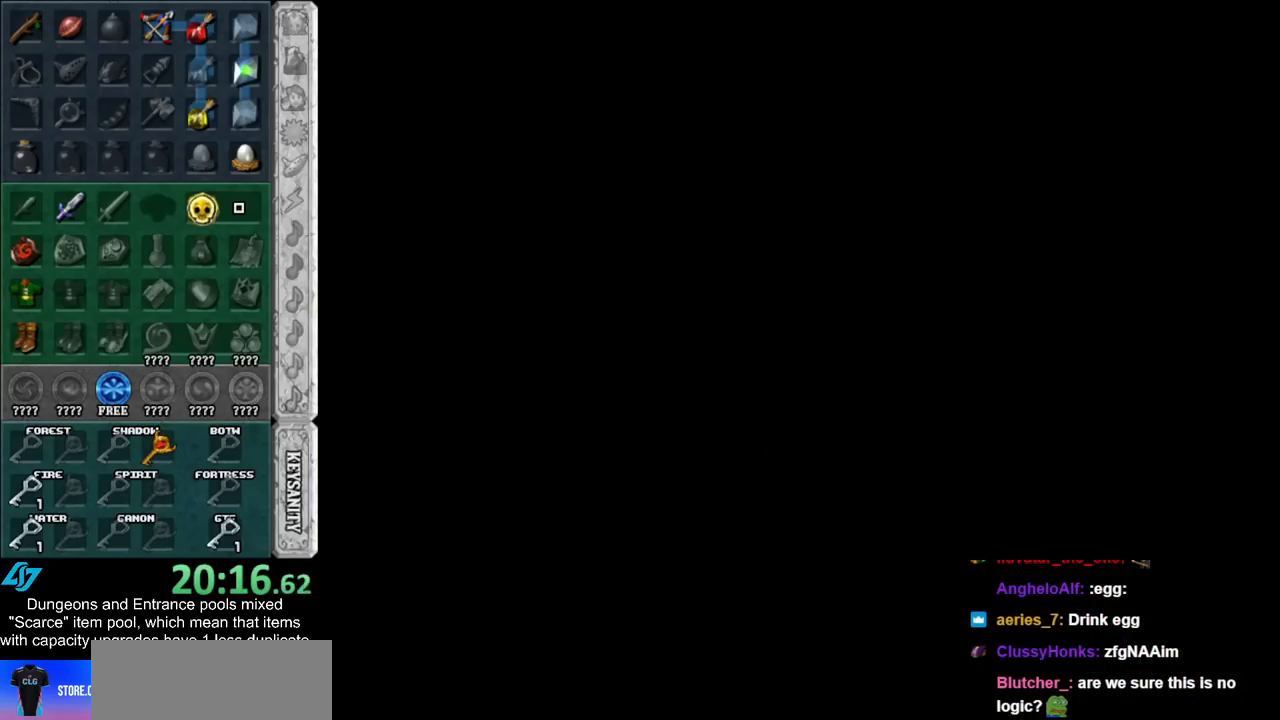
{"buttons": [], "left_stick": "up", "right_stick": "center", "events": []}
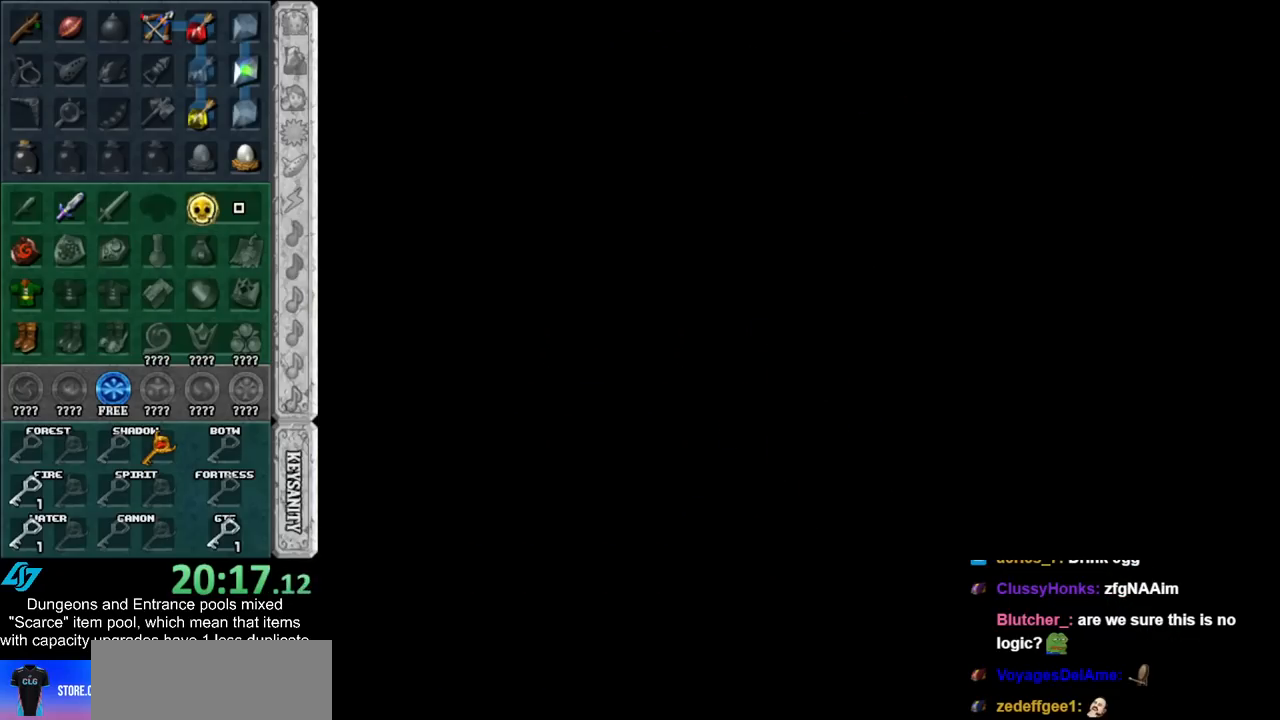
{"buttons": [], "left_stick": "up", "right_stick": "center", "events": []}
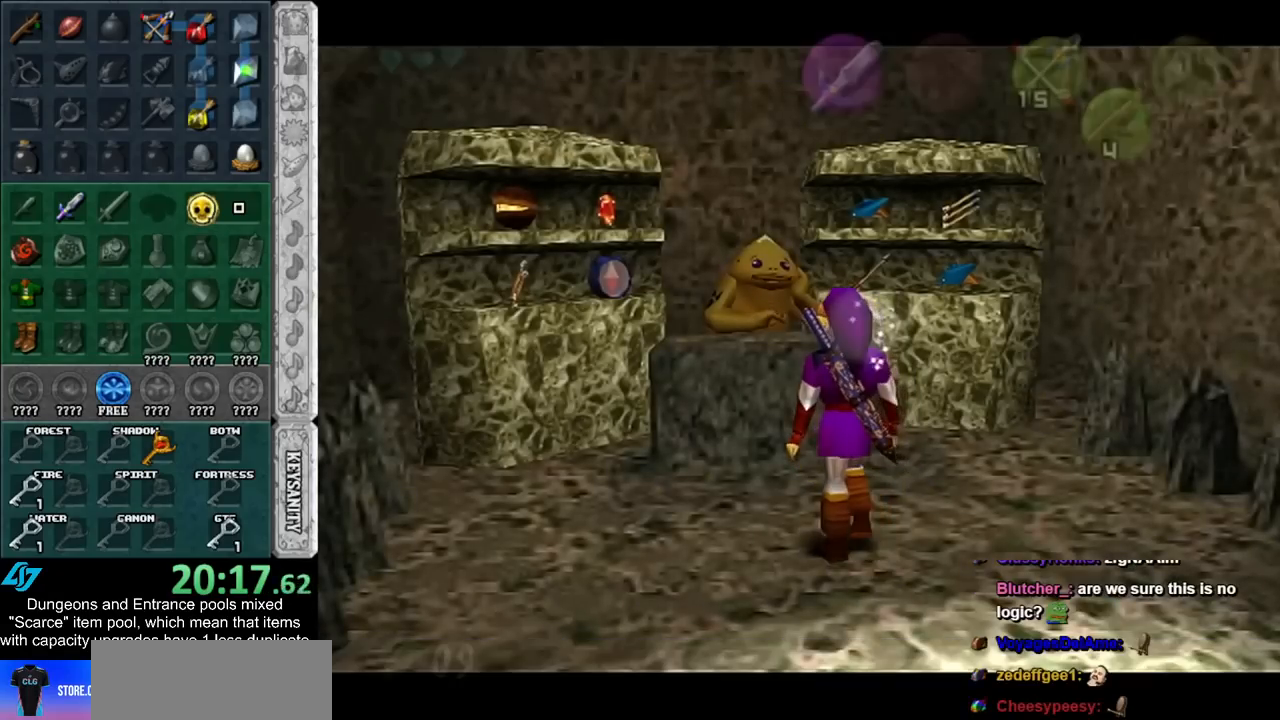
{"buttons": ["A"], "left_stick": "center", "right_stick": "center", "events": [[283, "A", "down"], [283, "left_stick", "center"], [367, "A", "up"], [433, "A", "down"]]}
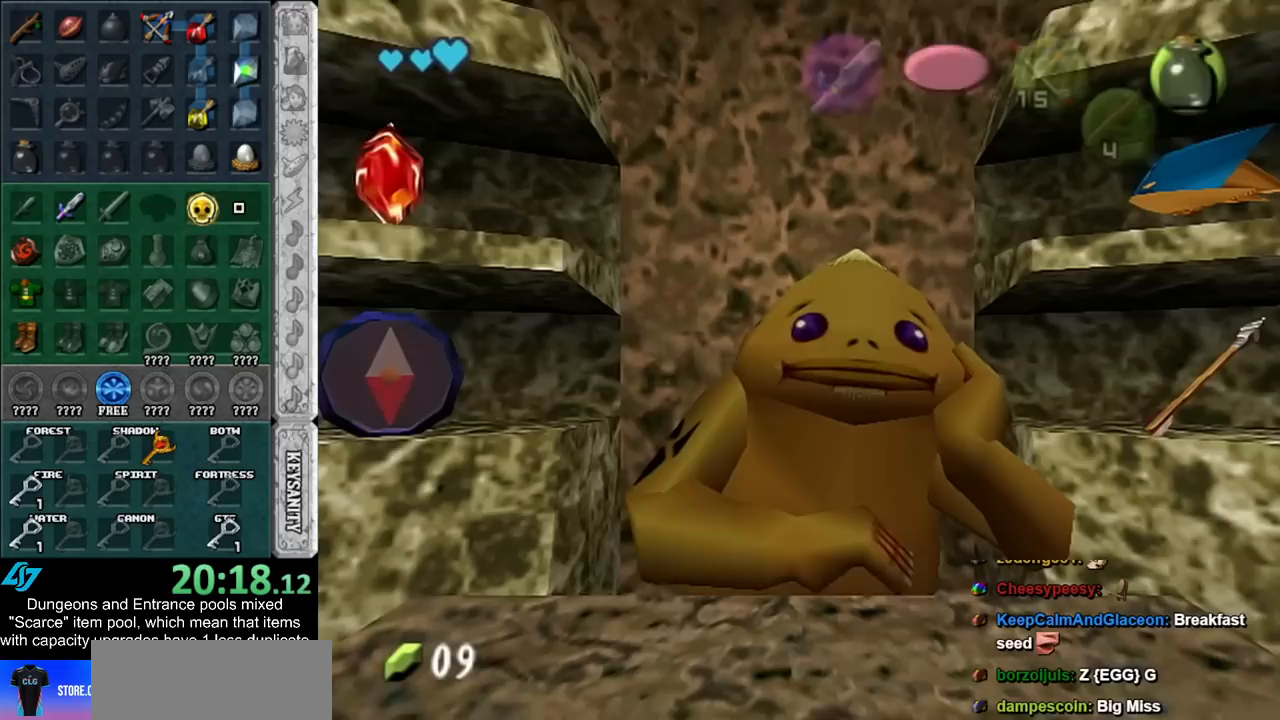
{"buttons": [], "left_stick": "left", "right_stick": "center", "events": [[33, "A", "up"], [83, "A", "down"], [150, "A", "up"], [250, "left_stick", "left"]]}
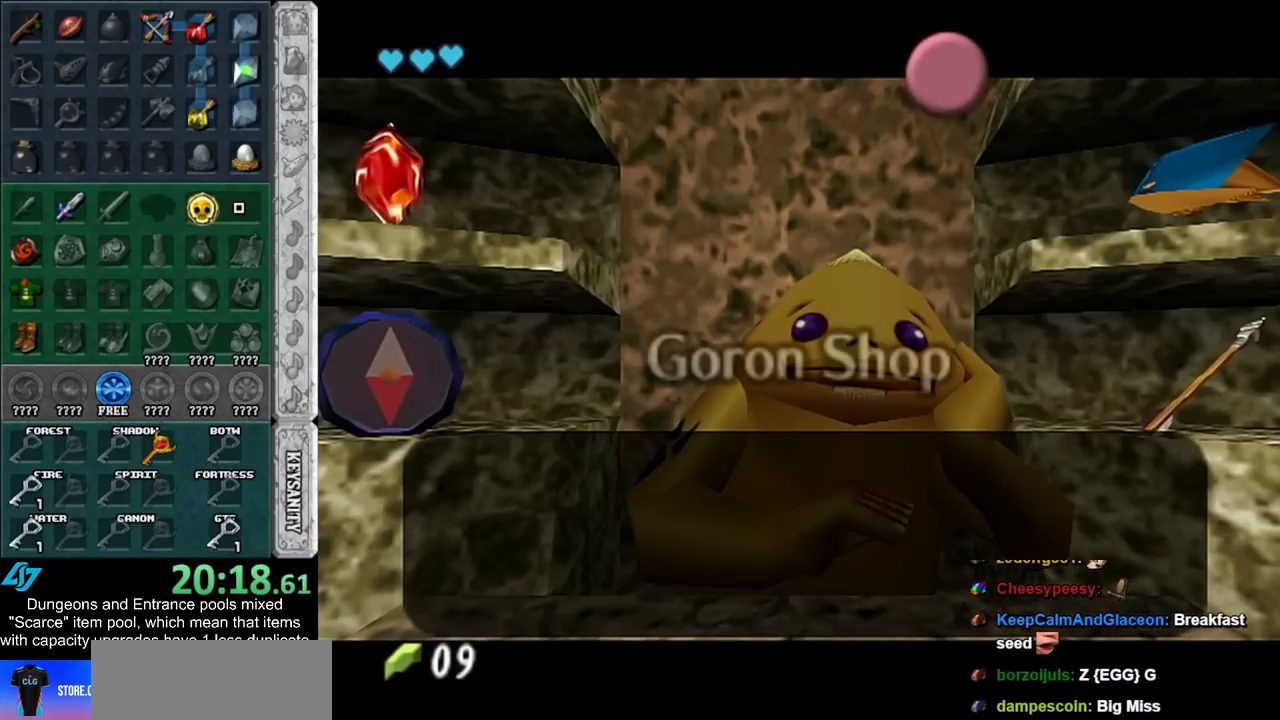
{"buttons": [], "left_stick": "left", "right_stick": "center", "events": [[67, "A", "down"], [183, "A", "up"]]}
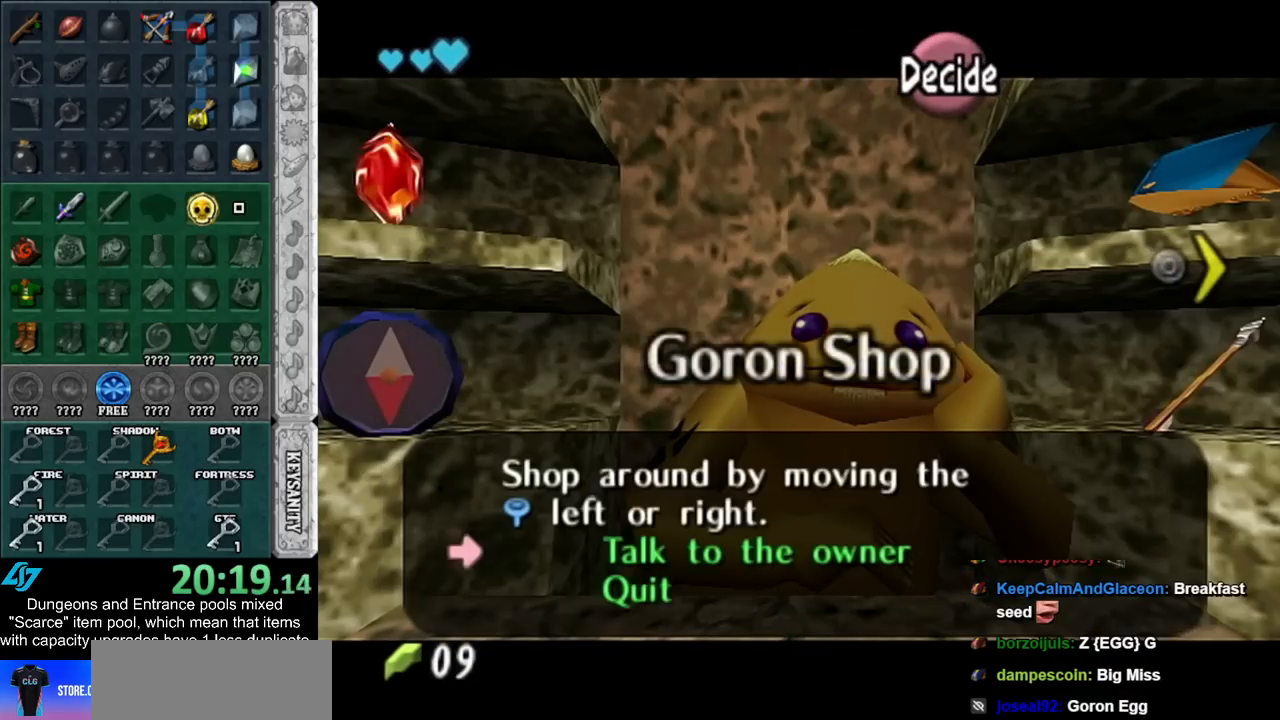
{"buttons": [], "left_stick": "center", "right_stick": "center", "events": [[217, "left_stick", "center"]]}
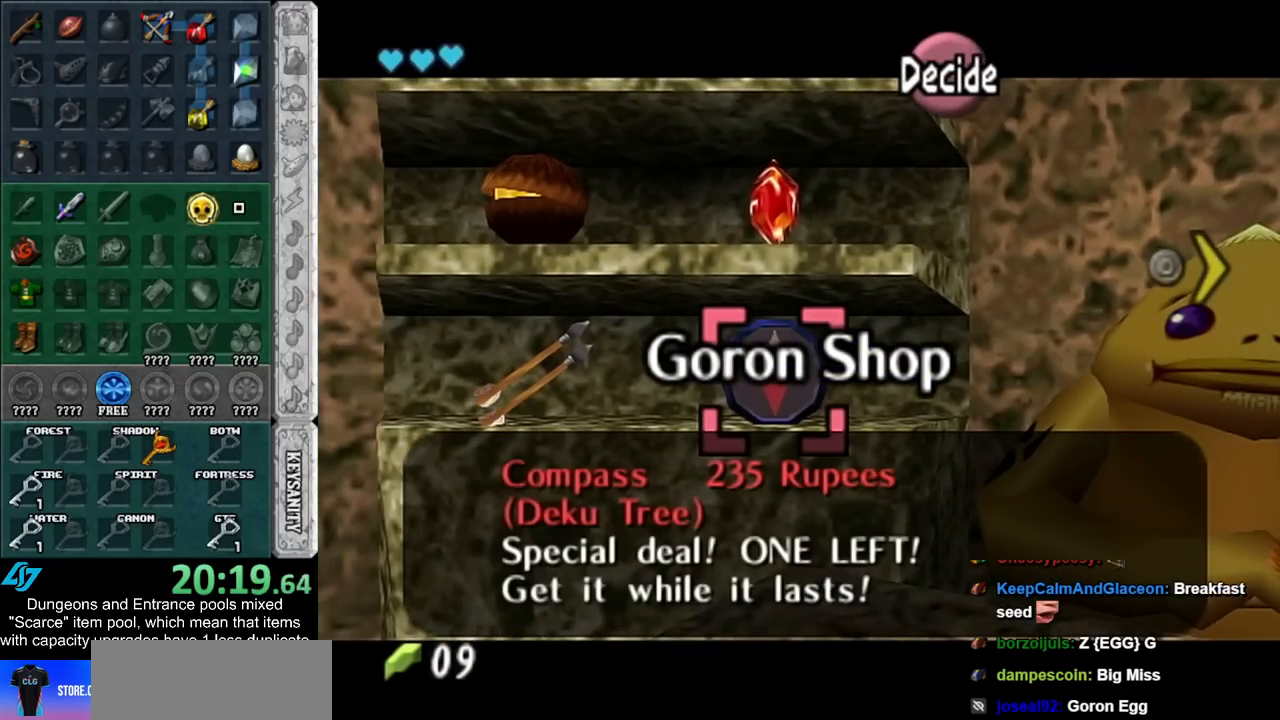
{"buttons": [], "left_stick": "center", "right_stick": "center", "events": []}
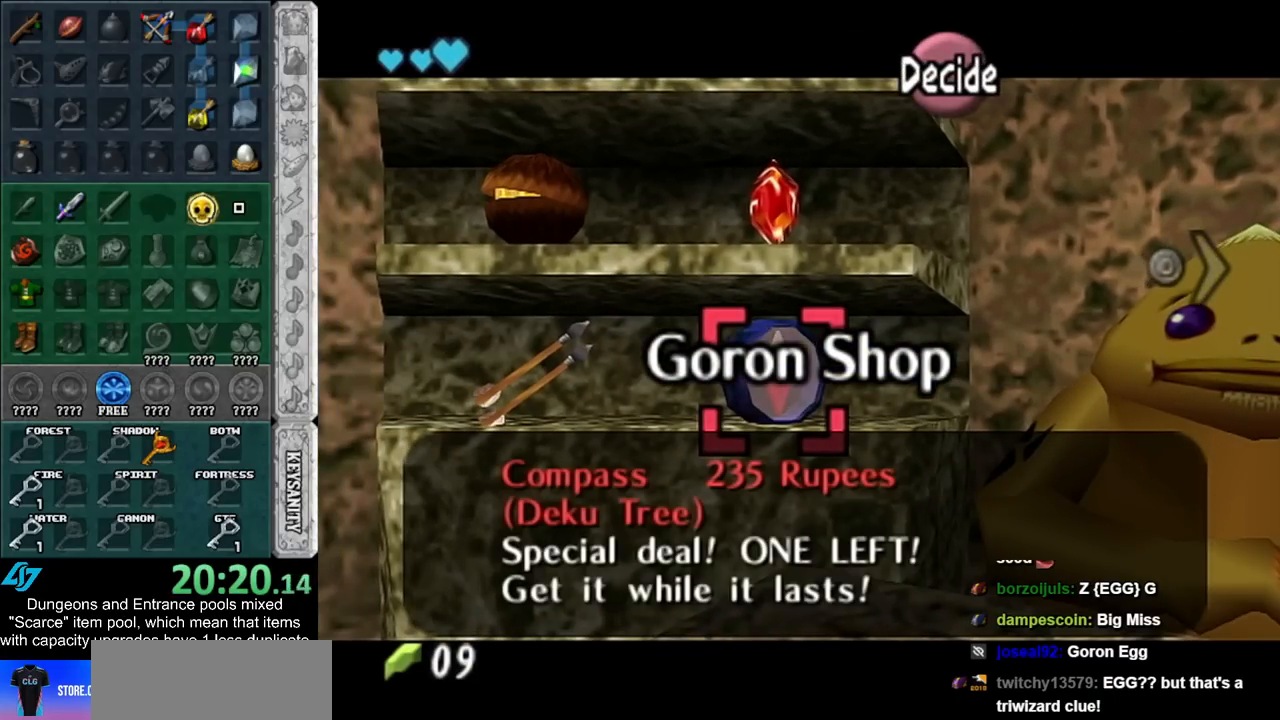
{"buttons": [], "left_stick": "center", "right_stick": "center", "events": [[183, "left_stick", "up-left"], [400, "left_stick", "center"]]}
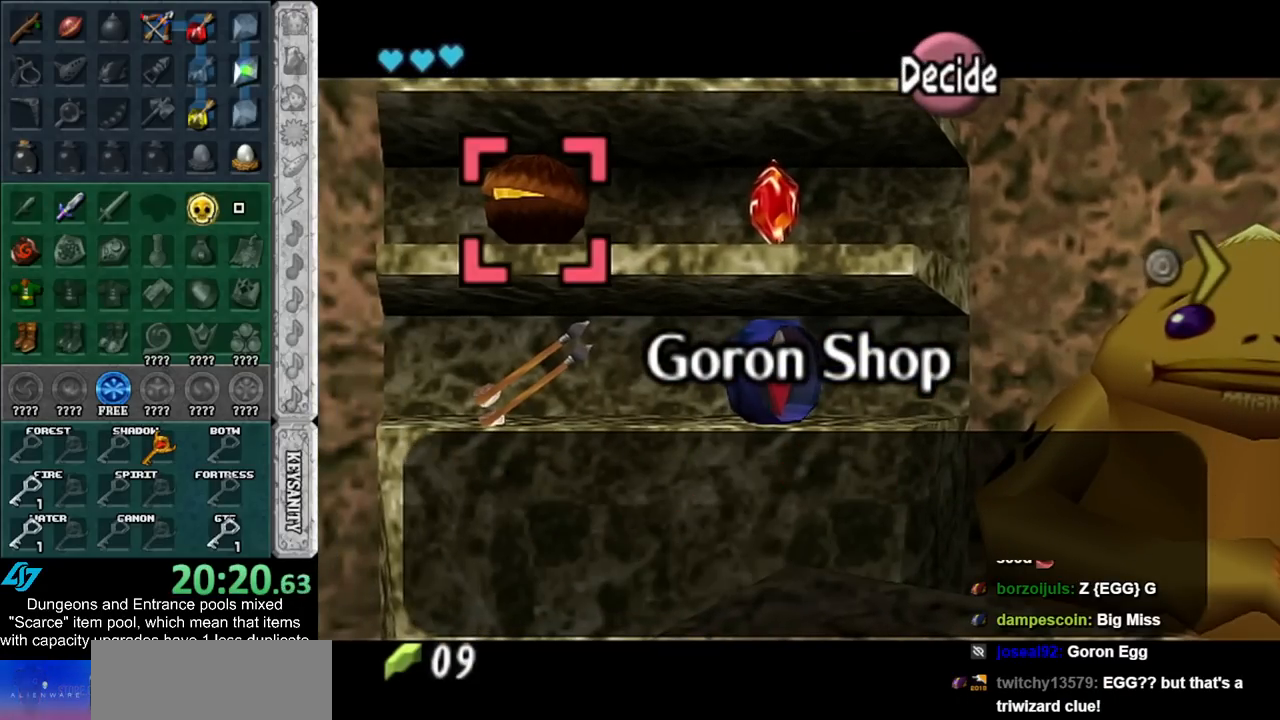
{"buttons": [], "left_stick": "center", "right_stick": "center", "events": []}
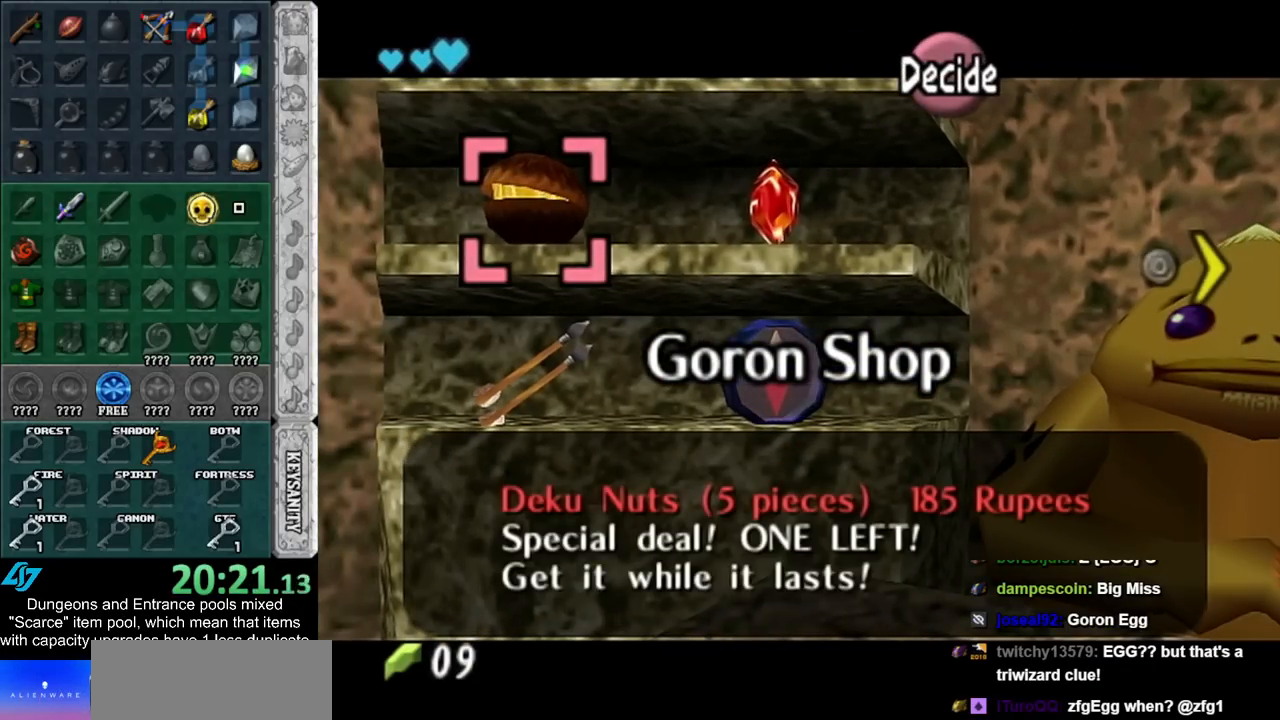
{"buttons": [], "left_stick": "down-right", "right_stick": "center", "events": [[333, "left_stick", "down-right"]]}
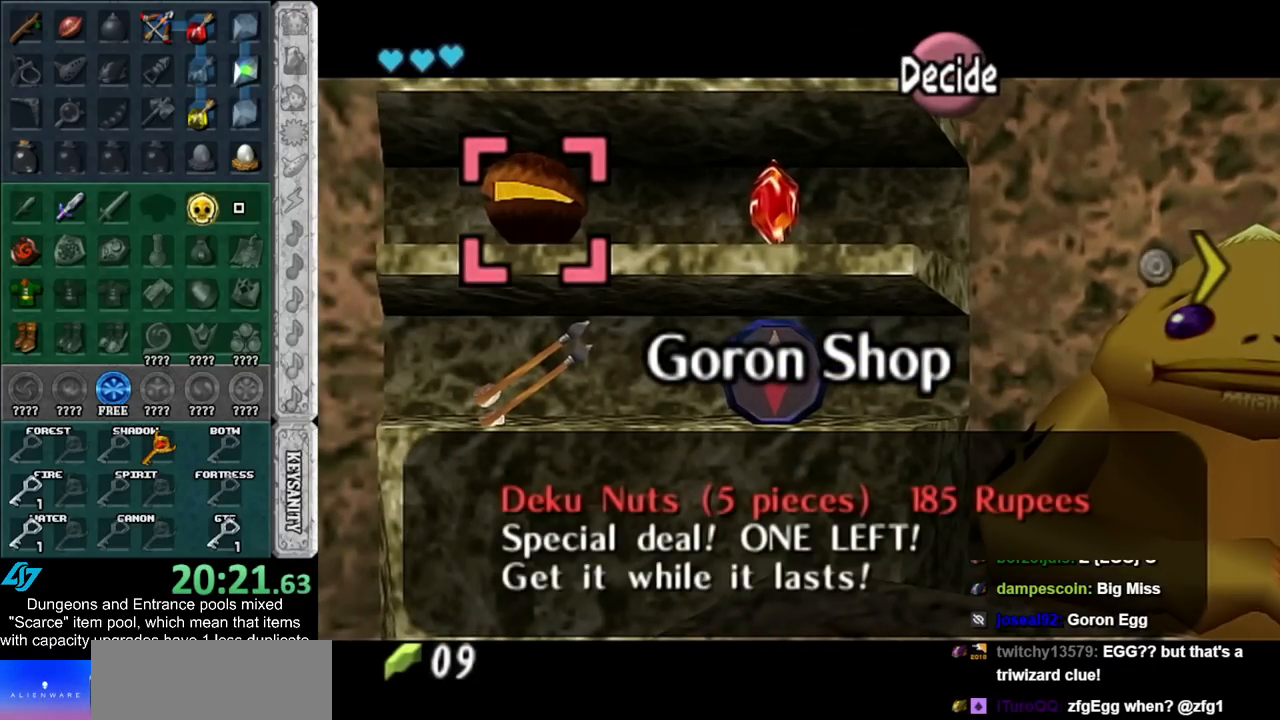
{"buttons": [], "left_stick": "down-left", "right_stick": "center", "events": [[50, "left_stick", "center"], [400, "left_stick", "down-left"]]}
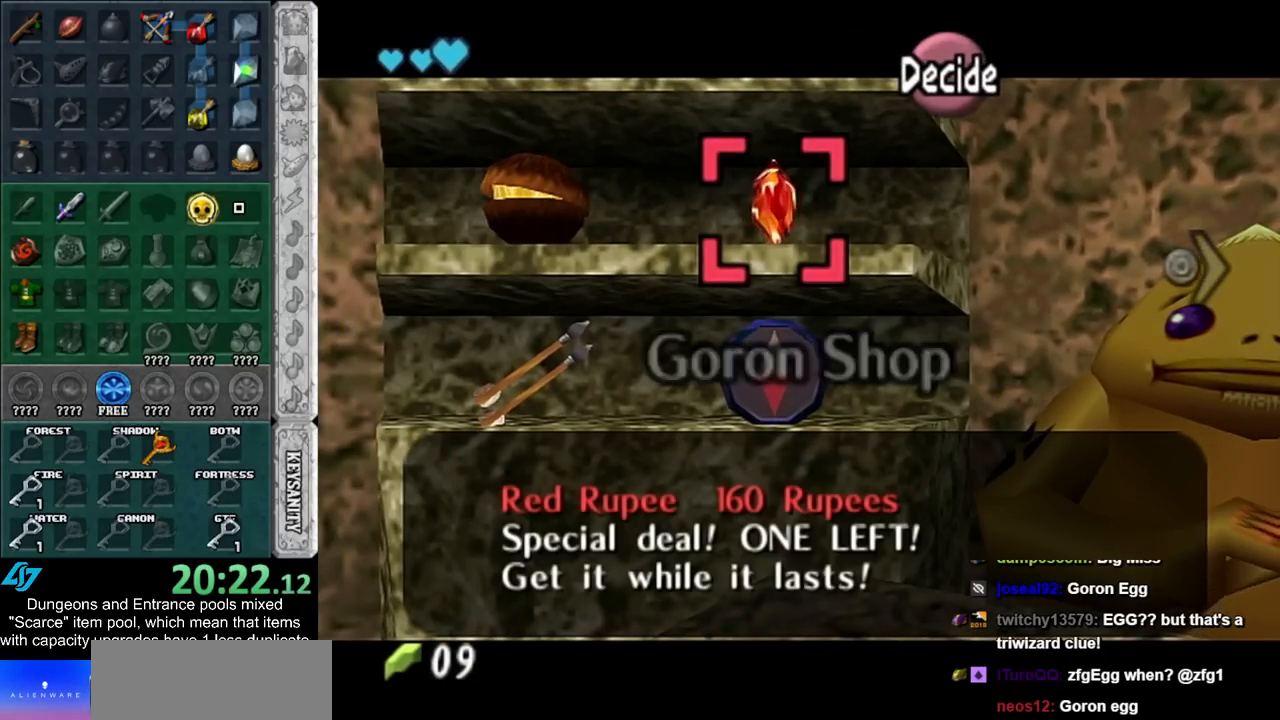
{"buttons": [], "left_stick": "right", "right_stick": "center", "events": [[117, "left_stick", "center"], [467, "left_stick", "right"]]}
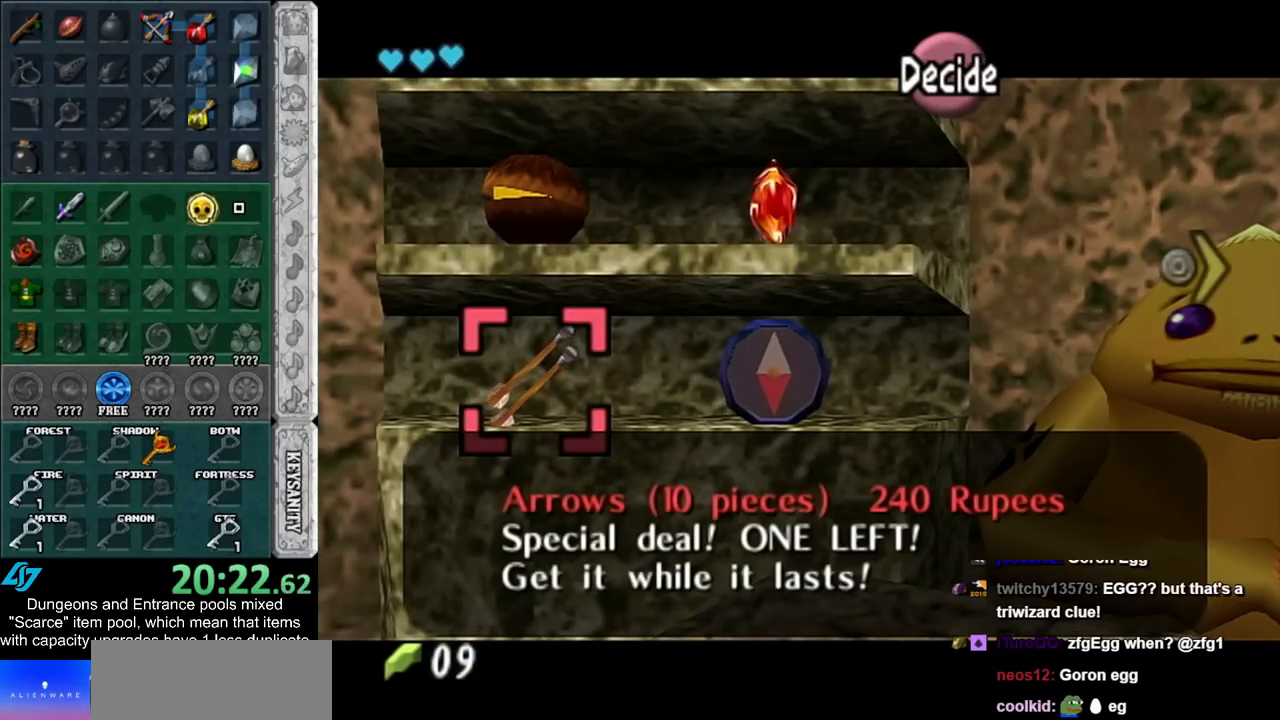
{"buttons": [], "left_stick": "right", "right_stick": "center", "events": [[117, "left_stick", "center"], [217, "left_stick", "right"], [367, "left_stick", "center"], [433, "left_stick", "right"]]}
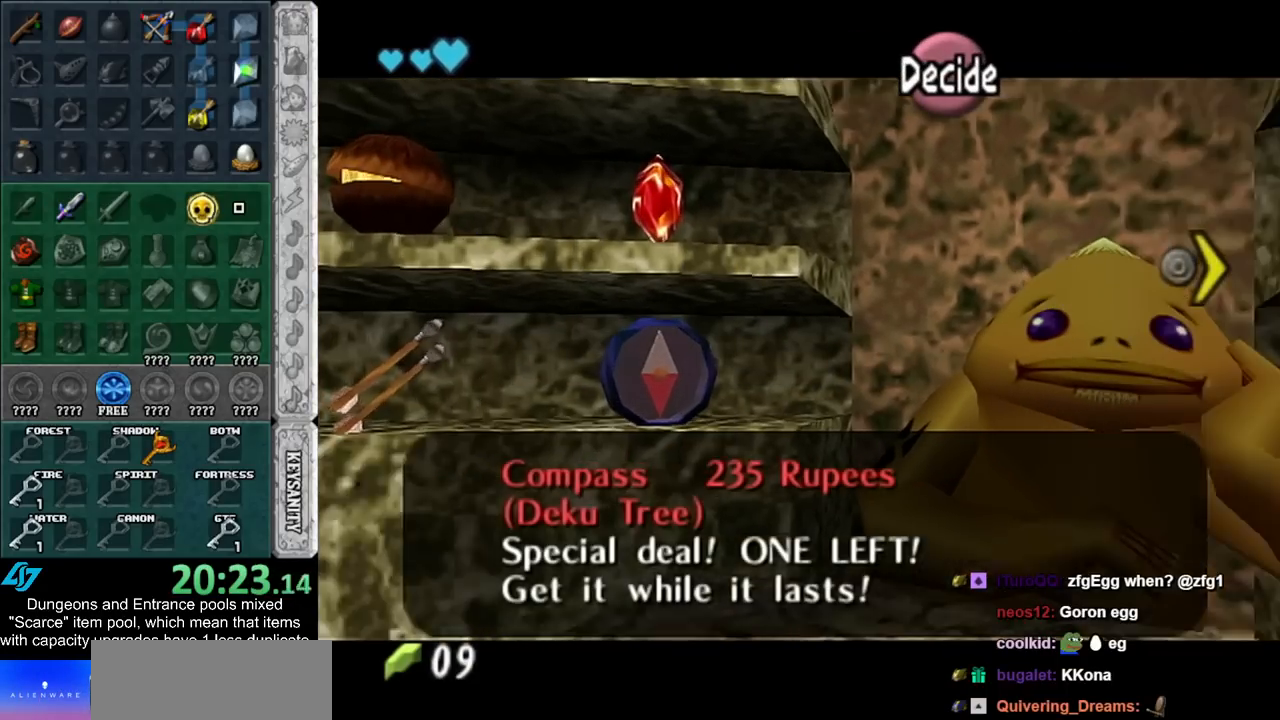
{"buttons": [], "left_stick": "right", "right_stick": "center", "events": [[67, "left_stick", "center"], [117, "left_stick", "right"], [283, "left_stick", "center"], [467, "left_stick", "right"]]}
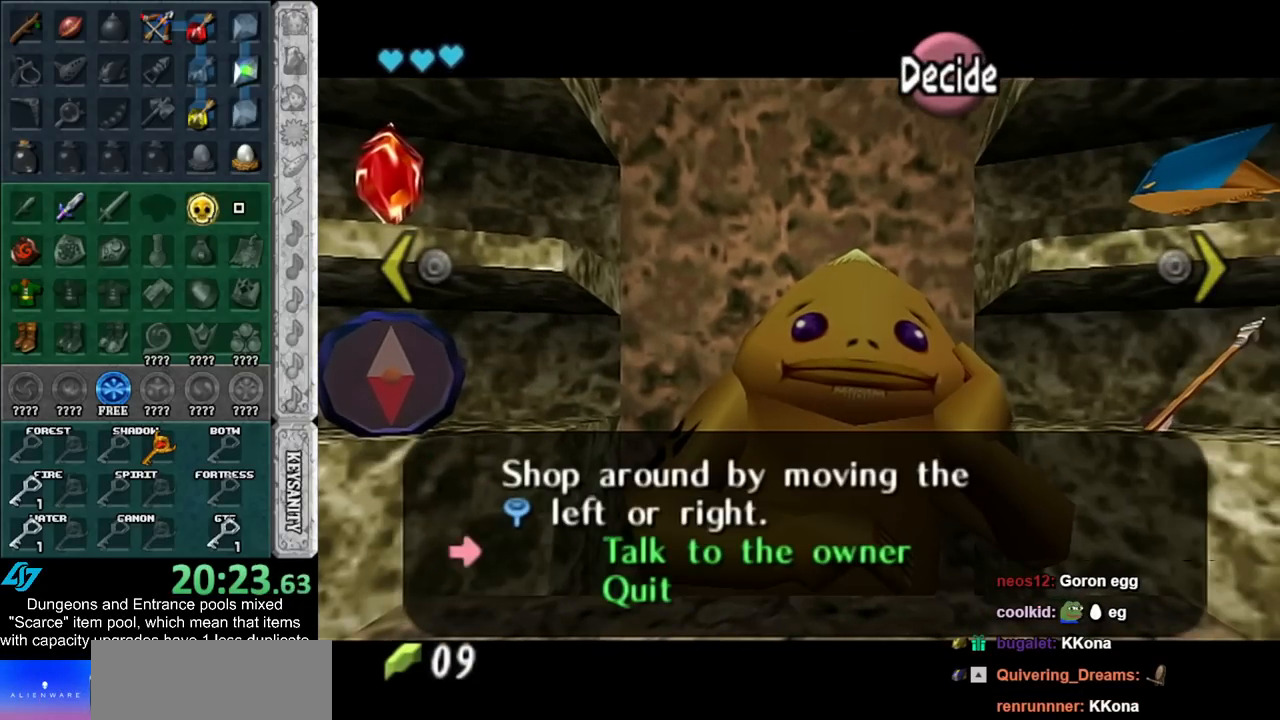
{"buttons": [], "left_stick": "center", "right_stick": "center", "events": [[250, "left_stick", "center"]]}
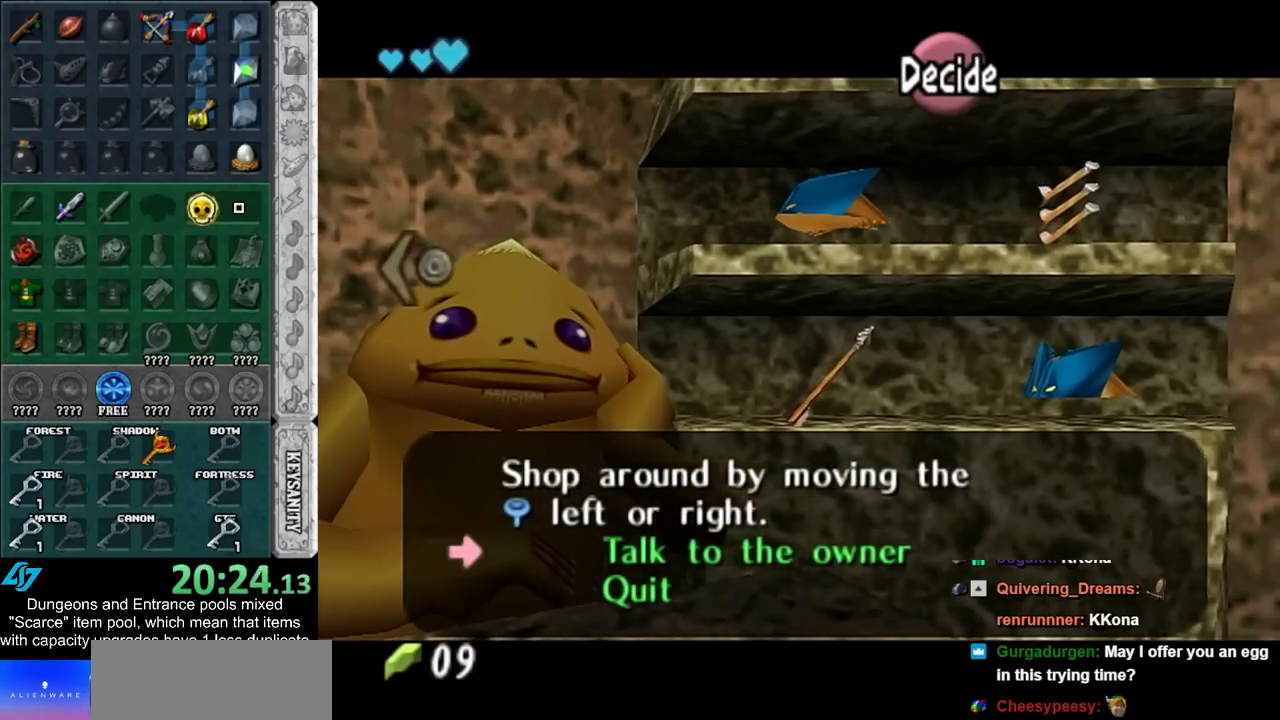
{"buttons": [], "left_stick": "down", "right_stick": "center", "events": [[150, "B", "down"], [250, "B", "up"], [283, "left_stick", "down"]]}
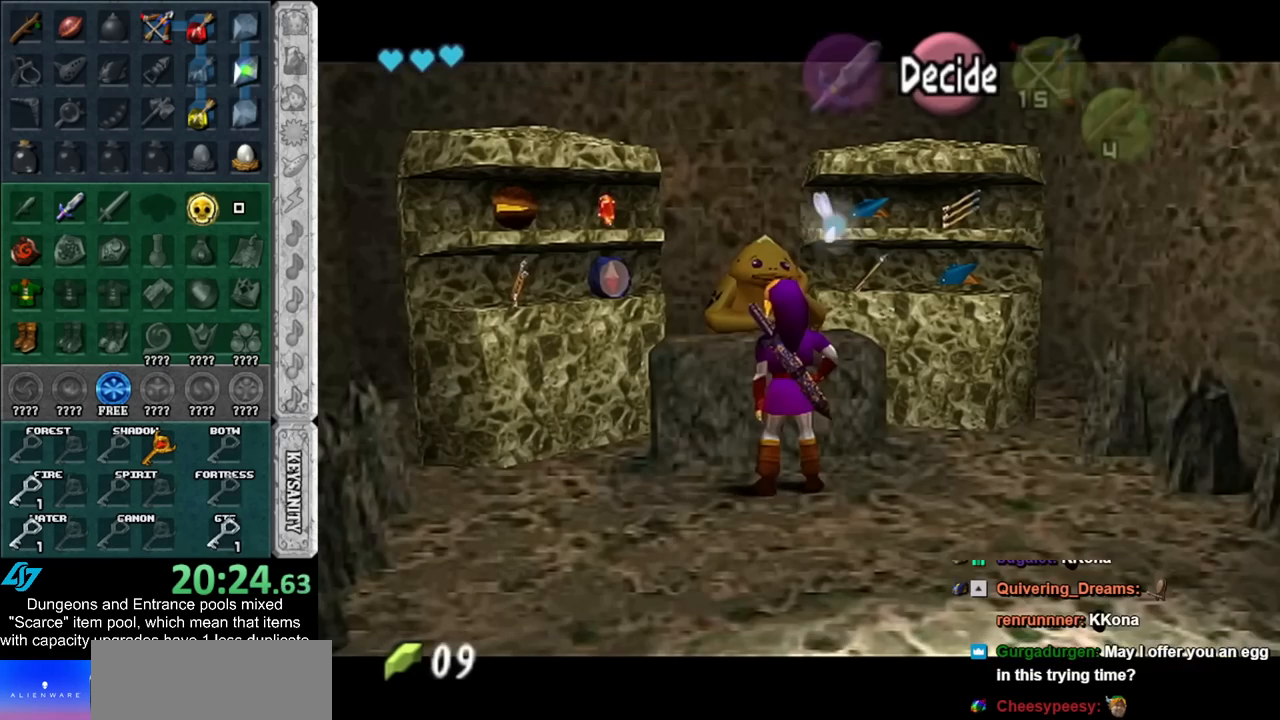
{"buttons": ["A"], "left_stick": "down-right", "right_stick": "center", "events": [[300, "left_stick", "down-right"], [500, "A", "down"]]}
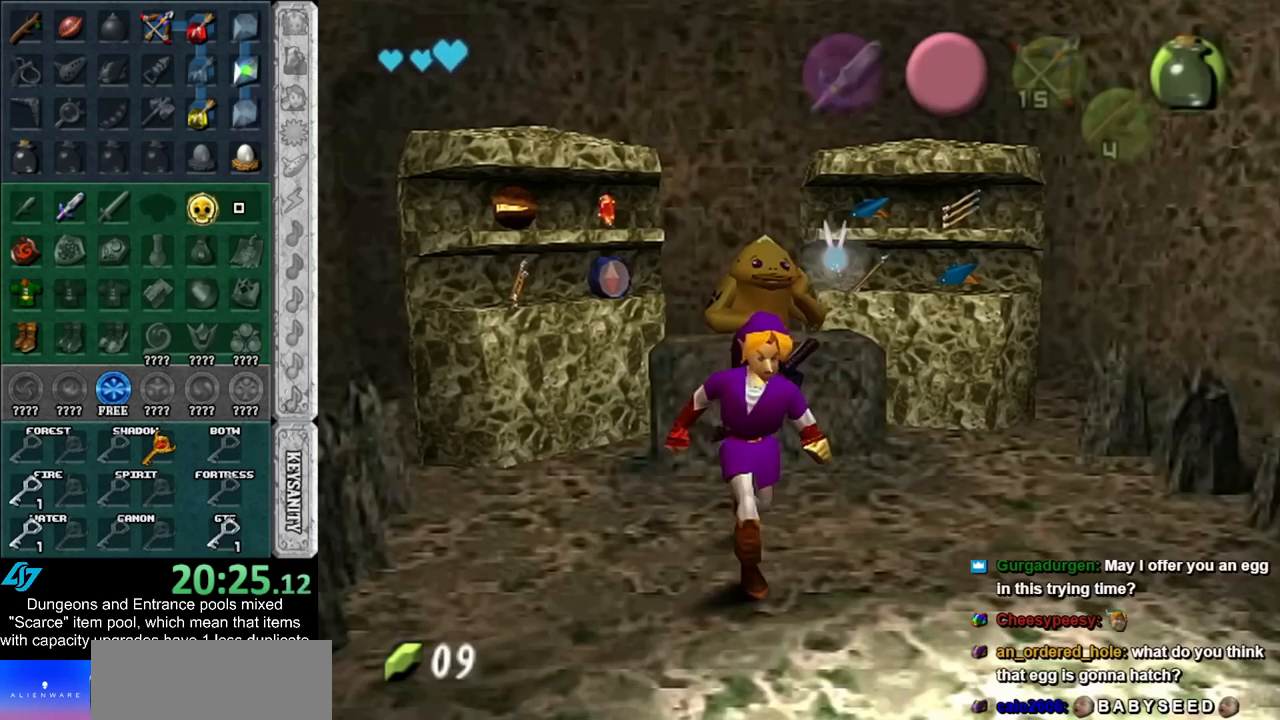
{"buttons": [], "left_stick": "down-right", "right_stick": "center", "events": [[117, "A", "up"]]}
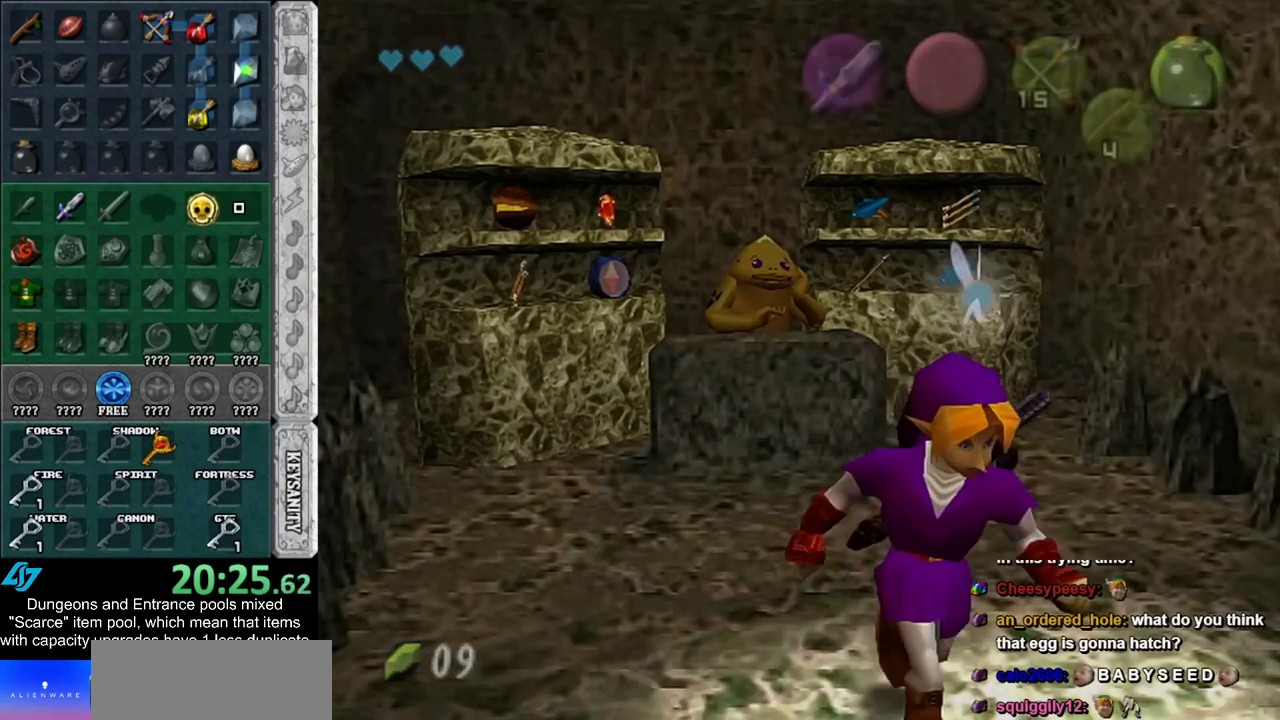
{"buttons": [], "left_stick": "up", "right_stick": "center", "events": [[33, "left_stick", "center"], [333, "left_stick", "up"]]}
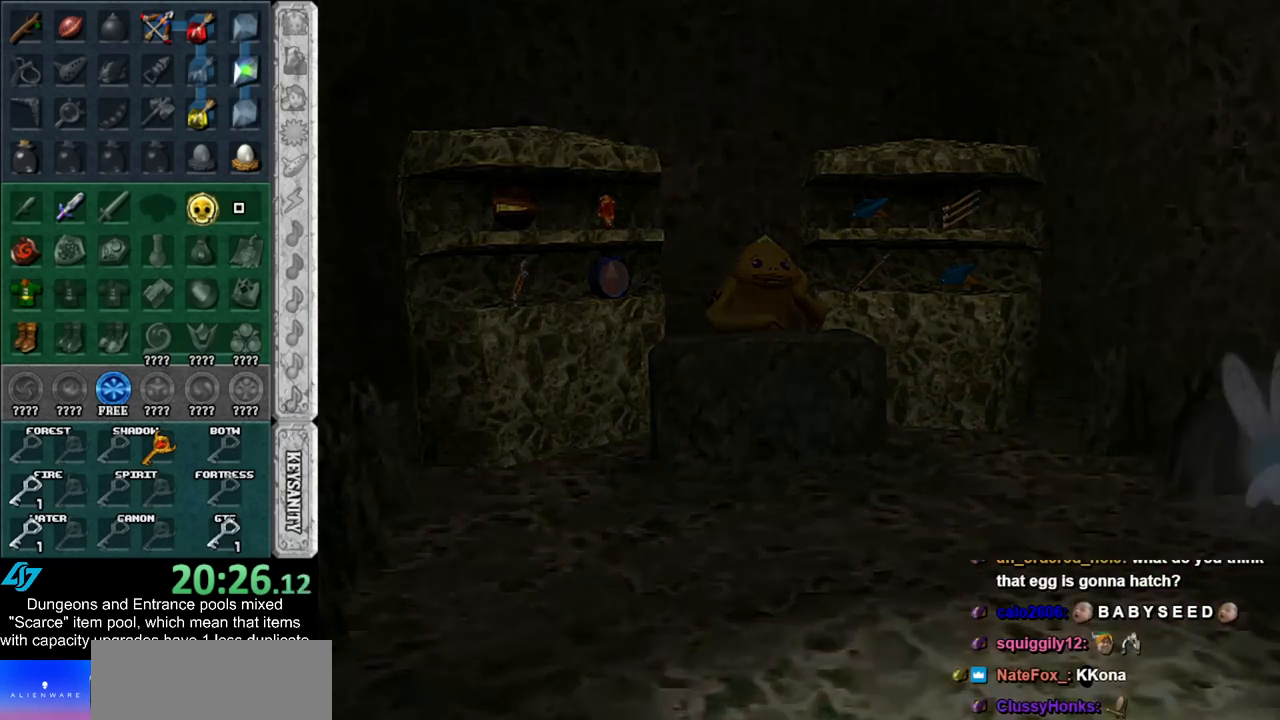
{"buttons": [], "left_stick": "up", "right_stick": "center", "events": []}
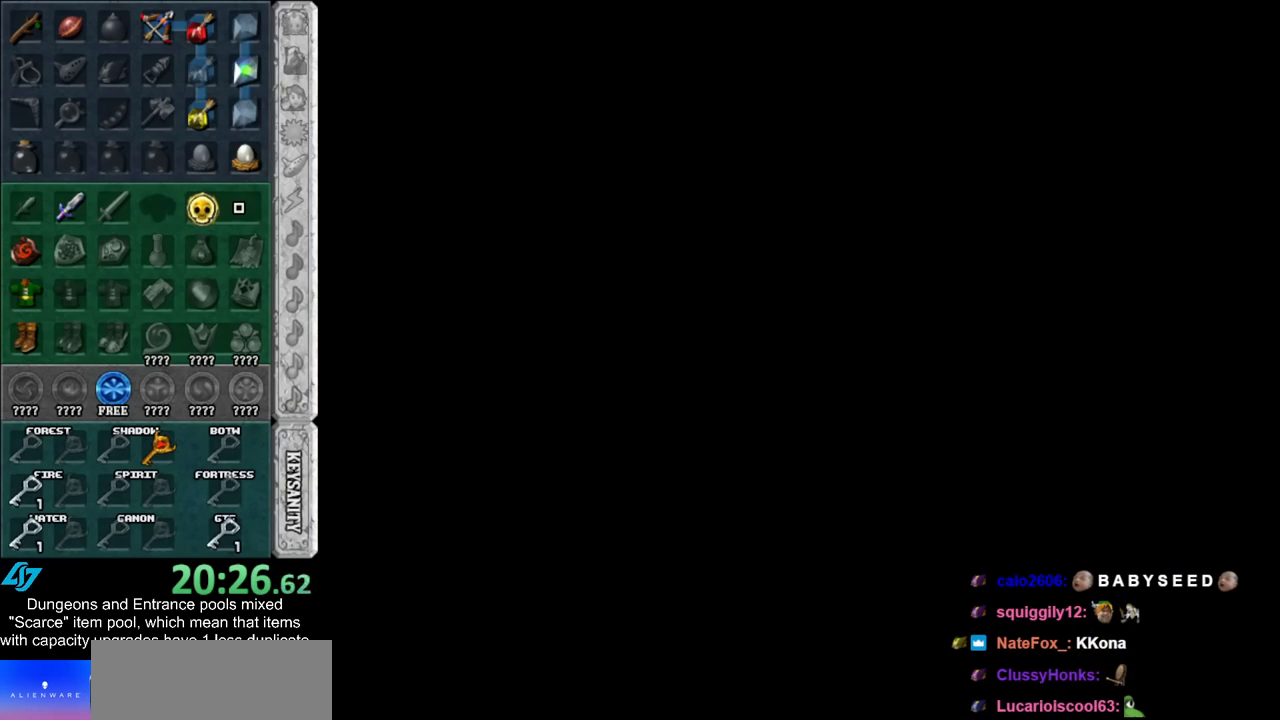
{"buttons": [], "left_stick": "up", "right_stick": "center", "events": []}
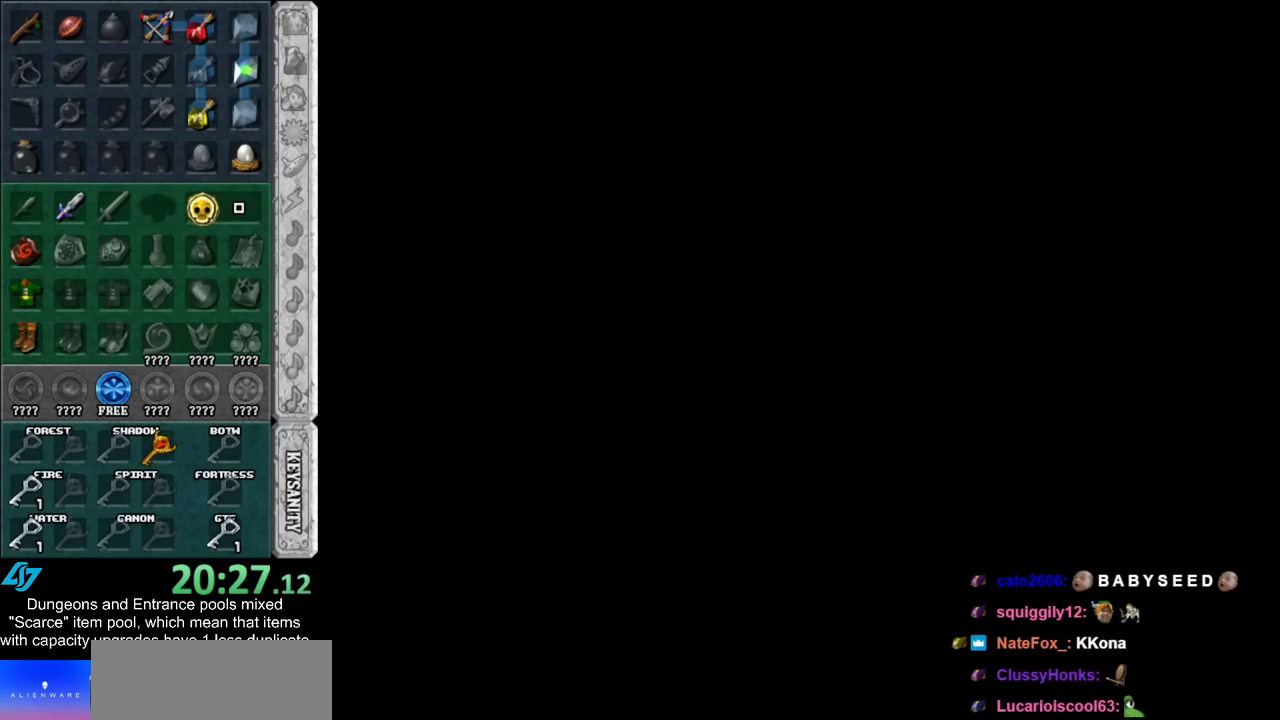
{"buttons": [], "left_stick": "up", "right_stick": "center", "events": []}
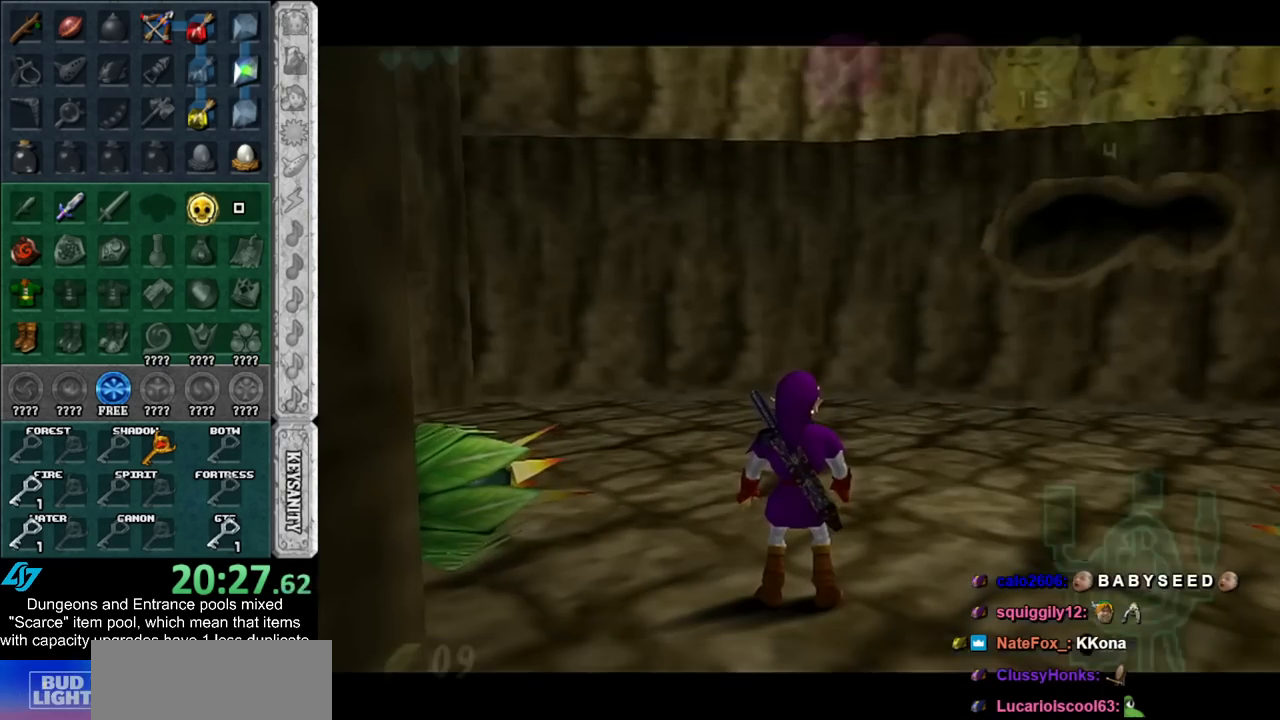
{"buttons": [], "left_stick": "up-left", "right_stick": "center", "events": [[217, "left_stick", "up-left"]]}
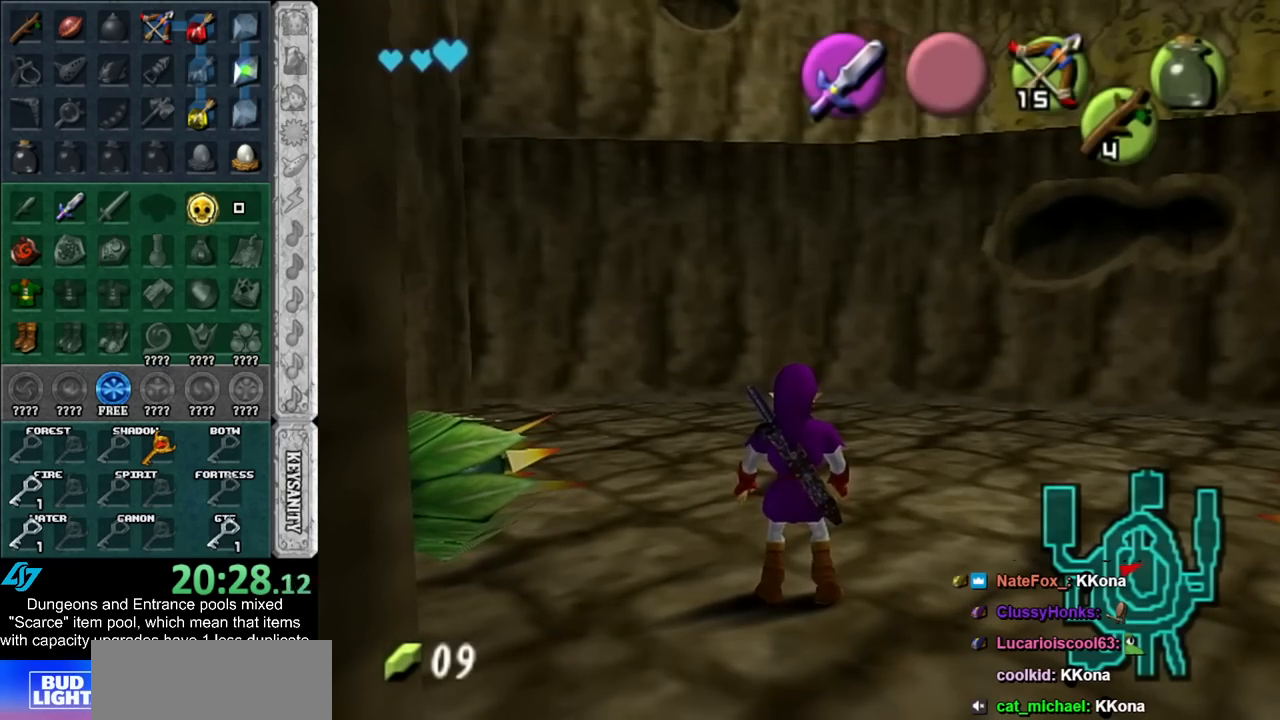
{"buttons": [], "left_stick": "up", "right_stick": "center", "events": [[117, "A", "down"], [217, "L1", "down"], [317, "A", "up"], [317, "left_stick", "up"], [500, "L1", "up"]]}
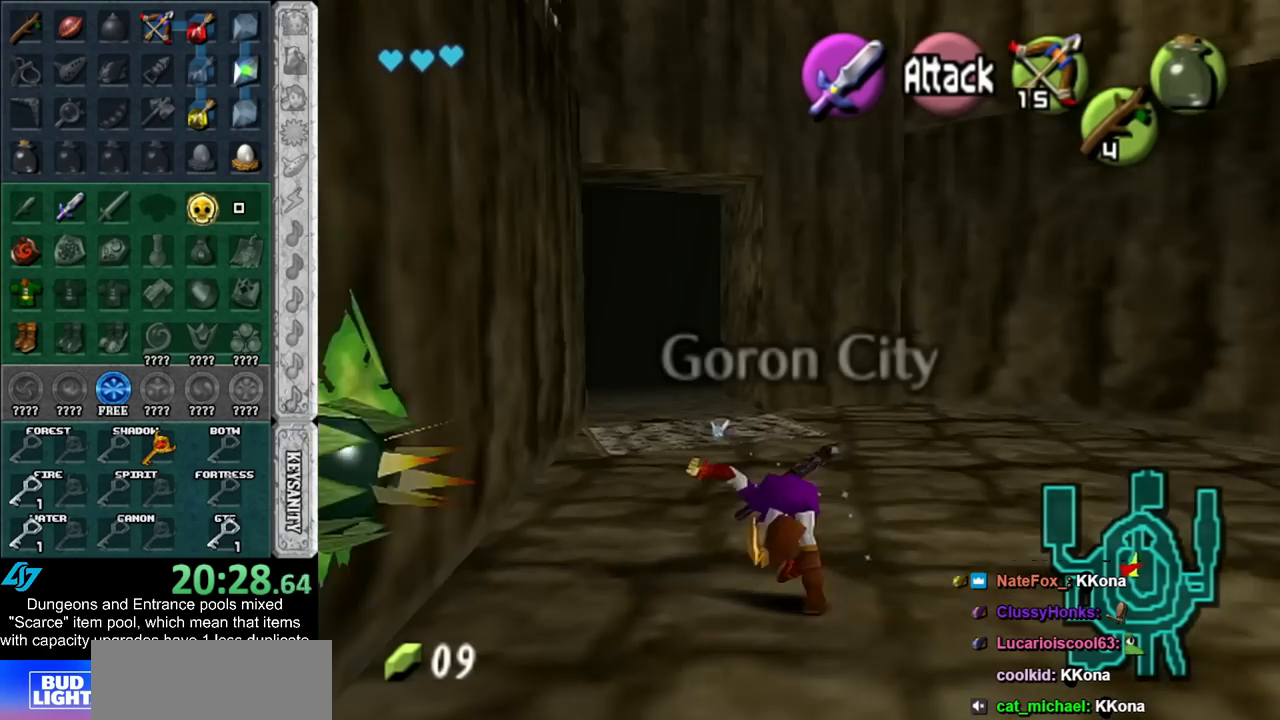
{"buttons": ["A"], "left_stick": "up", "right_stick": "center", "events": [[467, "A", "down"]]}
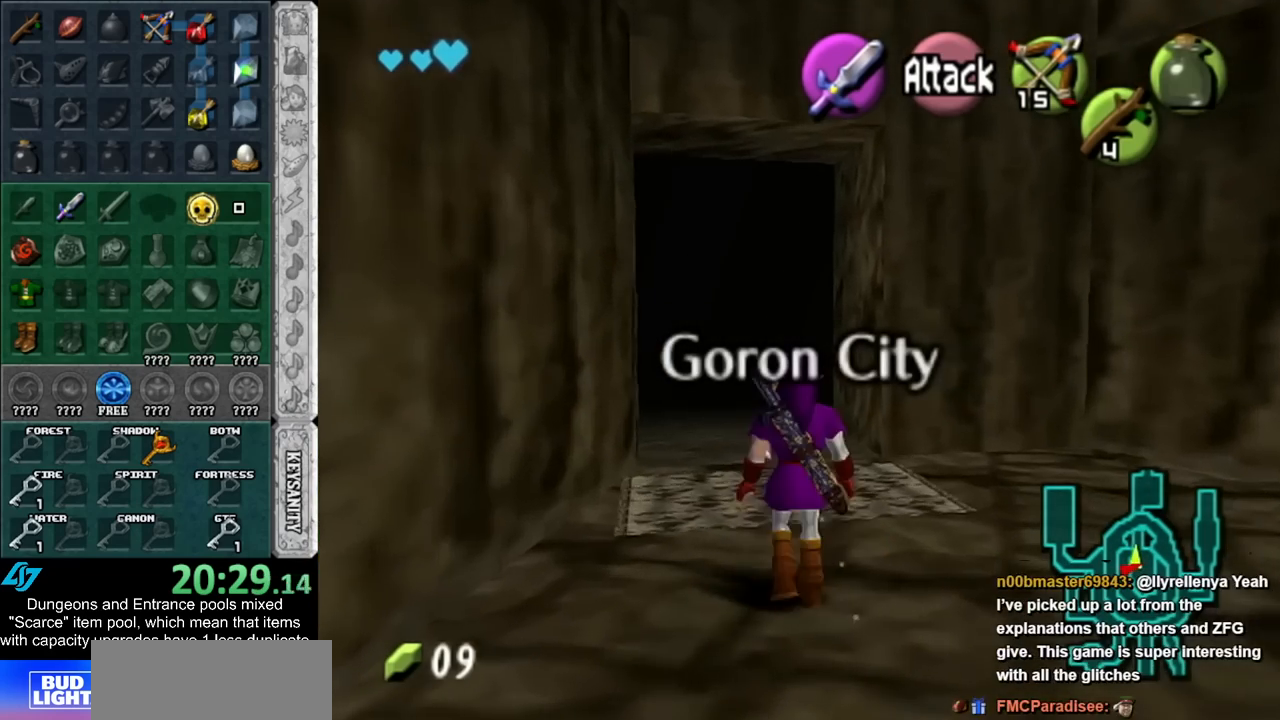
{"buttons": [], "left_stick": "up", "right_stick": "center", "events": [[83, "A", "up"]]}
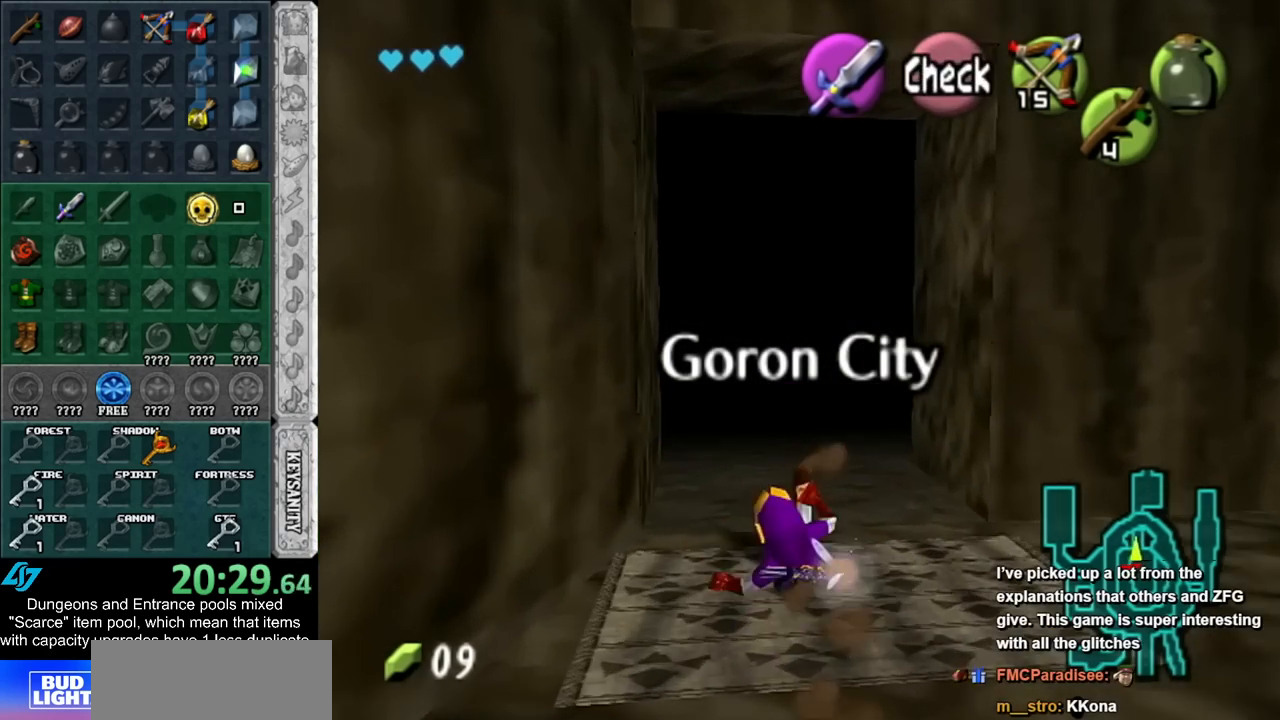
{"buttons": [], "left_stick": "up", "right_stick": "center", "events": []}